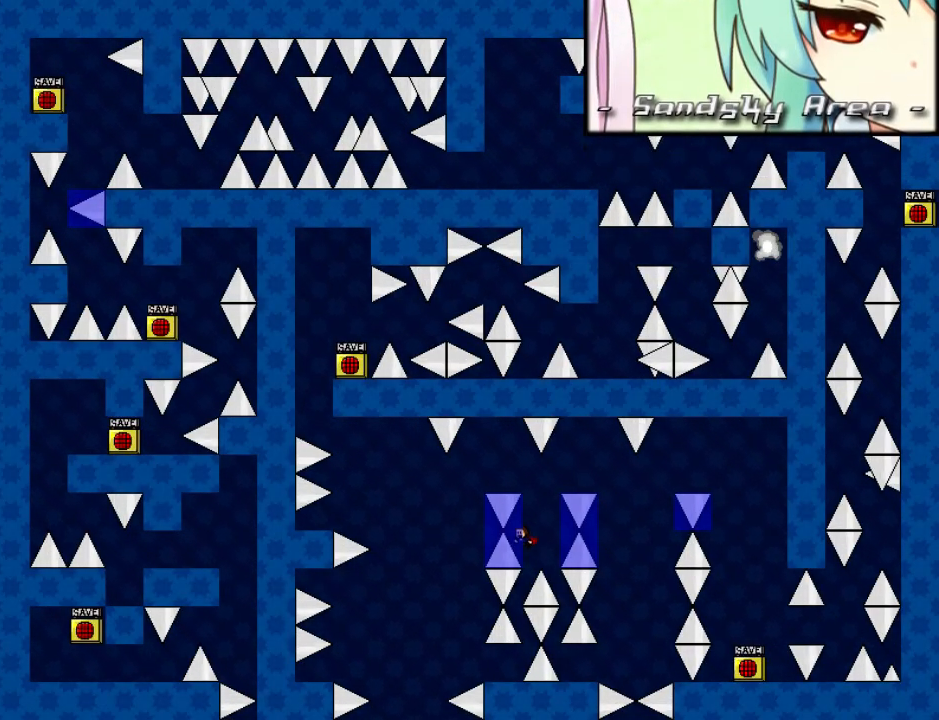
Gameplay with keyboard; each line is a JSON object with the keys held at the frame after it. "events" lists presses ("down") and releases ("up") of "down", "left", "r", "right", "shift_l", "shift_r", "up" and "z" between this image and that frame as [ms after this image, input, new state], when the widget could be followed in between. No other keys are recorded. Mouse input is not recorded.
{"keys": [], "events": [[20, "shift_l", "up"], [260, "right", "down"], [280, "shift_l", "down"], [340, "right", "up"], [480, "shift_l", "up"]]}
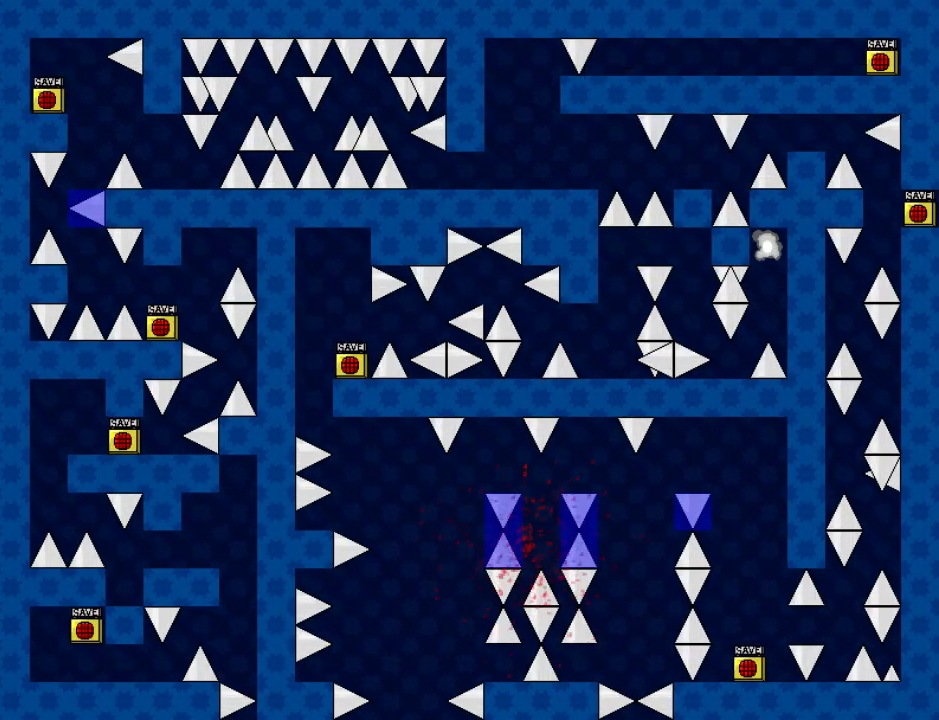
{"keys": ["down"], "events": [[20, "r", "down"], [100, "r", "up"], [280, "down", "down"]]}
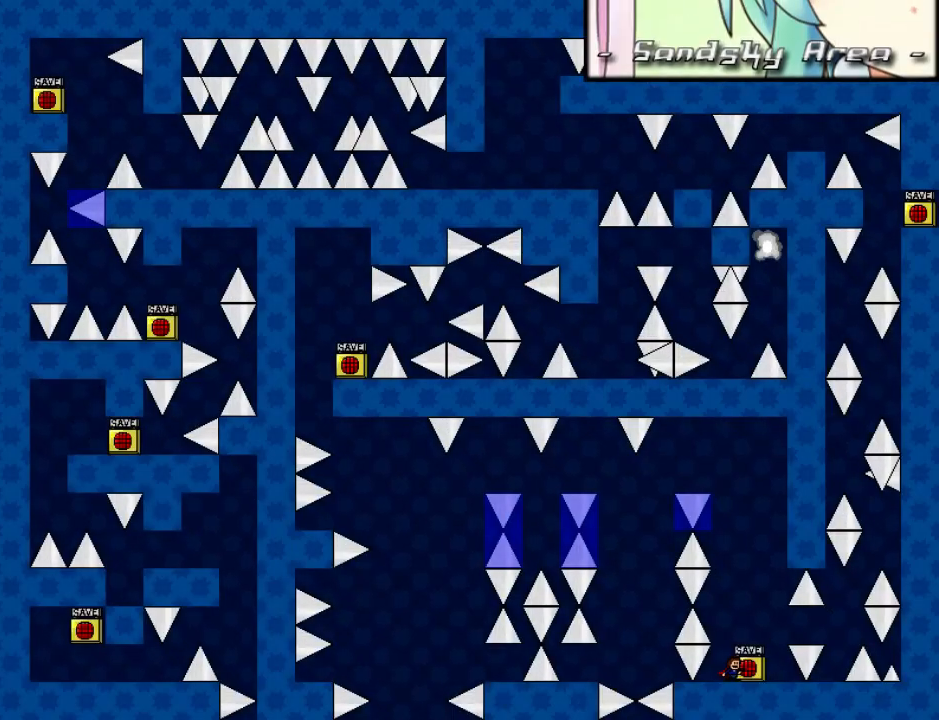
{"keys": ["shift_l"], "events": [[60, "shift_l", "down"], [80, "down", "up"], [100, "right", "down"], [200, "right", "up"], [380, "shift_l", "up"], [440, "shift_l", "down"]]}
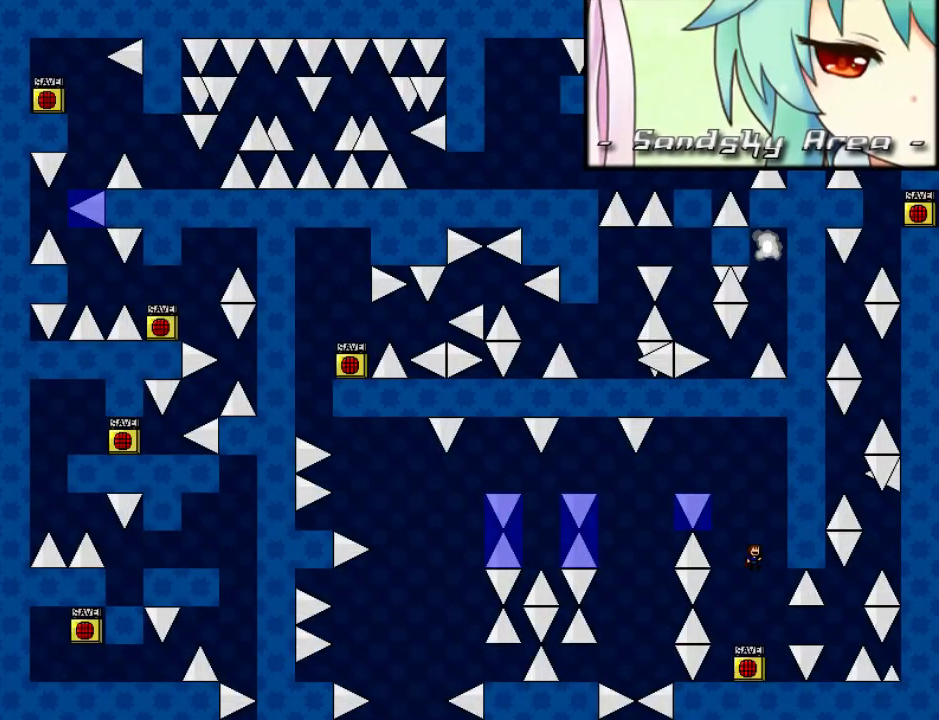
{"keys": ["left", "shift_l"], "events": [[60, "left", "down"], [160, "shift_l", "up"], [260, "left", "up"], [260, "right", "down"], [260, "shift_l", "down"], [340, "right", "up"], [400, "left", "down"]]}
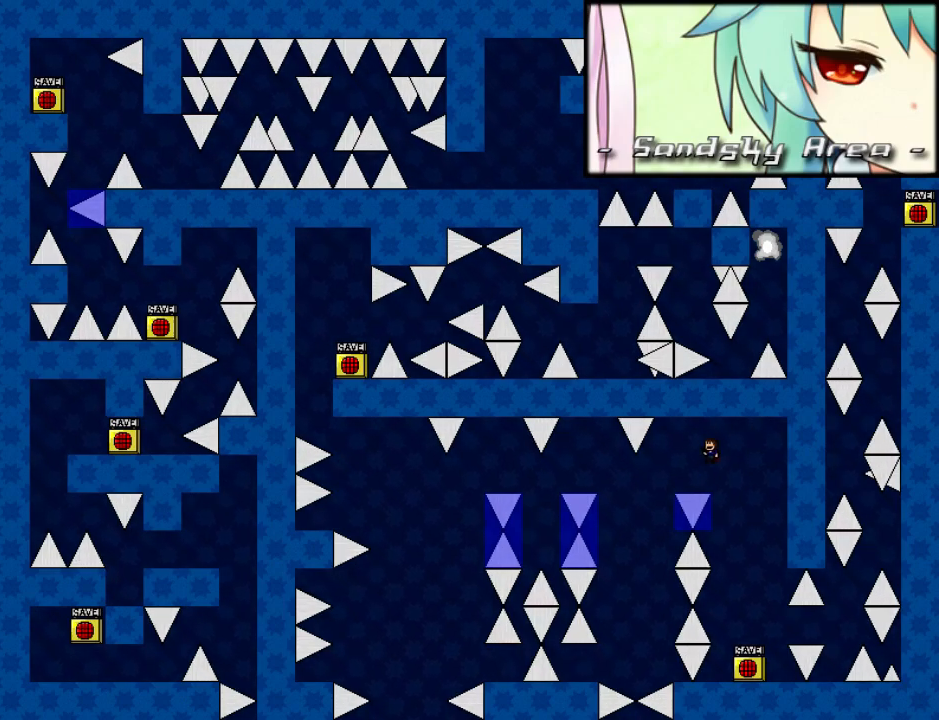
{"keys": ["left"], "events": [[360, "shift_l", "up"]]}
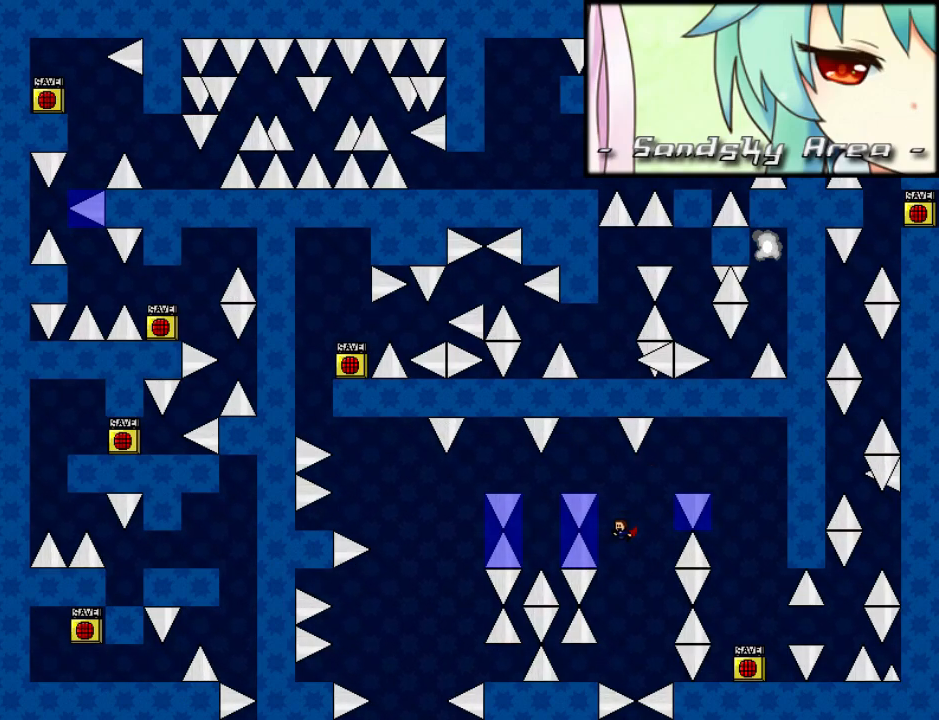
{"keys": ["shift_l"], "events": [[60, "shift_l", "down"], [80, "left", "up"], [120, "shift_l", "up"], [260, "r", "down"], [320, "r", "up"], [440, "shift_l", "down"]]}
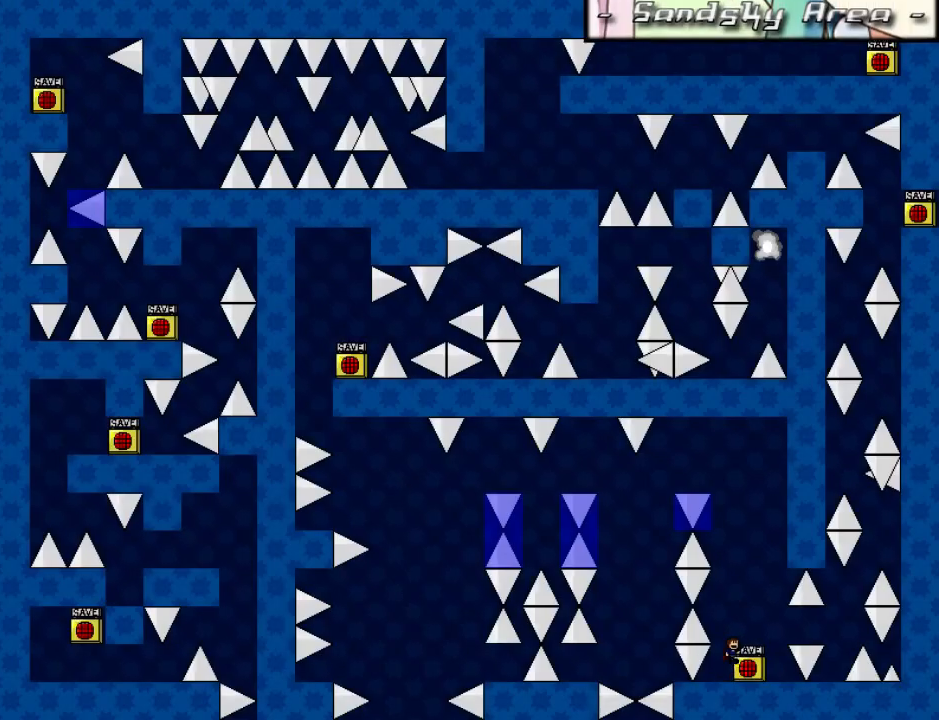
{"keys": ["right", "shift_l"], "events": [[180, "shift_l", "up"], [220, "shift_l", "down"], [340, "left", "down"], [420, "shift_l", "up"], [440, "left", "up"], [480, "right", "down"], [480, "shift_l", "down"]]}
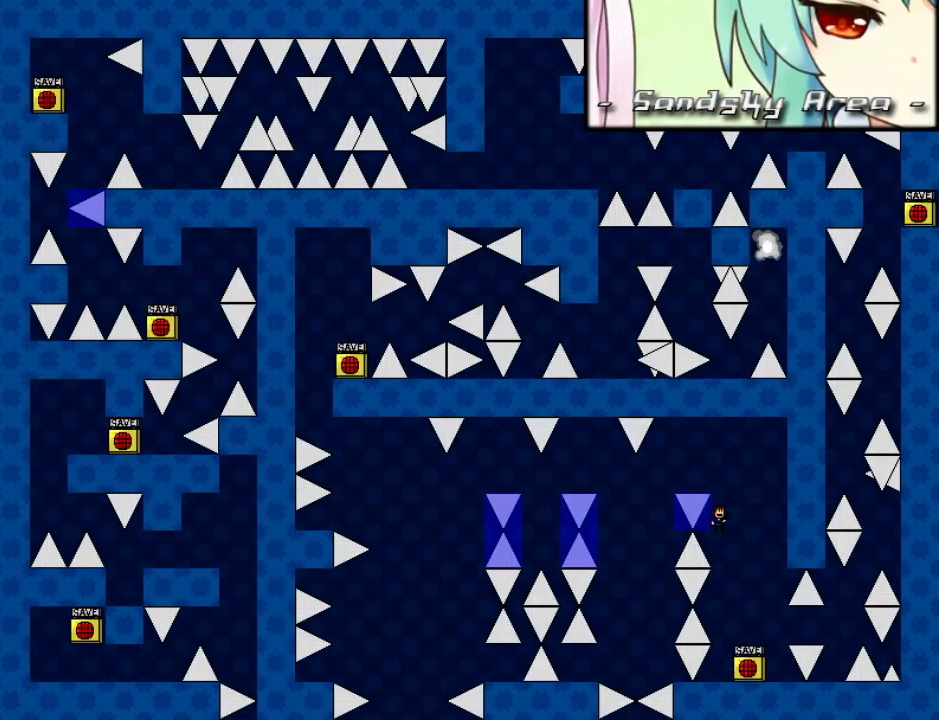
{"keys": ["left", "shift_l"], "events": [[60, "right", "up"], [80, "left", "down"]]}
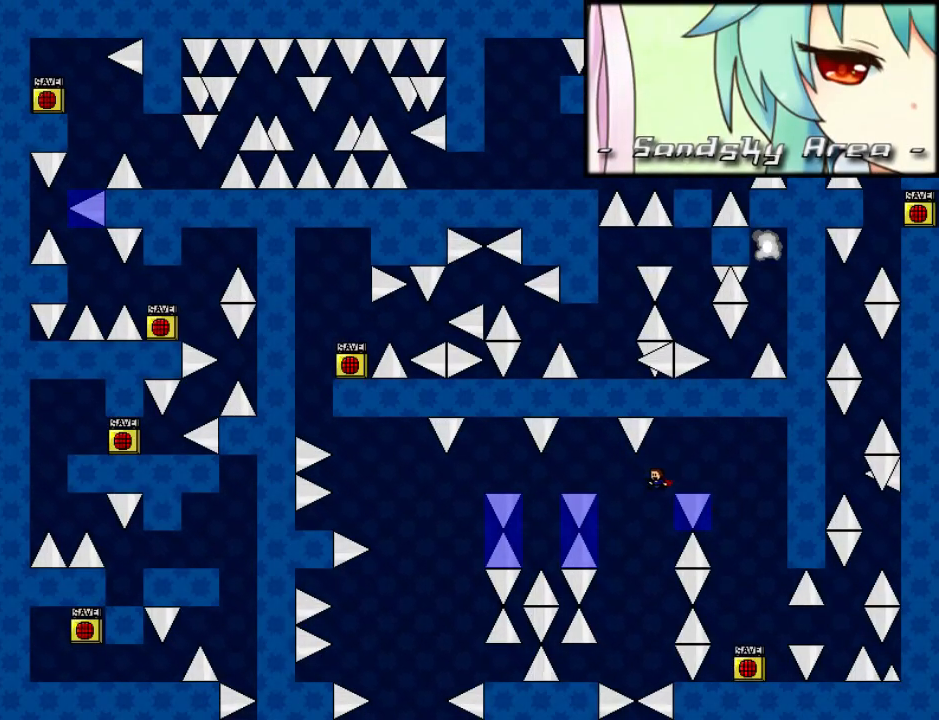
{"keys": [], "events": [[140, "shift_l", "up"], [160, "left", "up"], [280, "left", "down"], [460, "left", "up"]]}
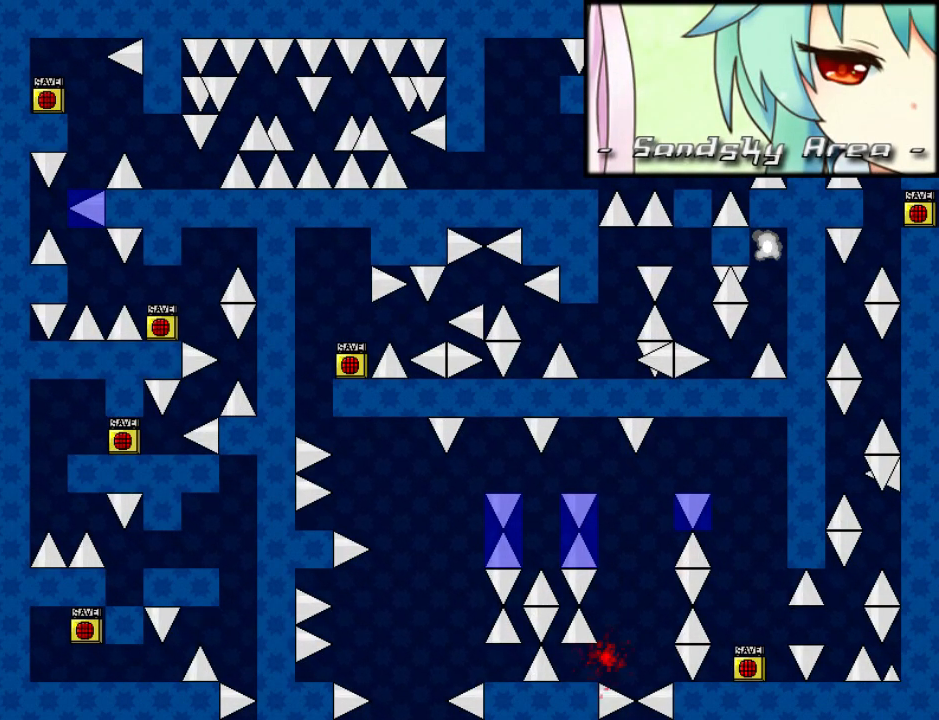
{"keys": [], "events": [[160, "r", "down"], [220, "r", "up"], [260, "shift_l", "down"], [500, "shift_l", "up"]]}
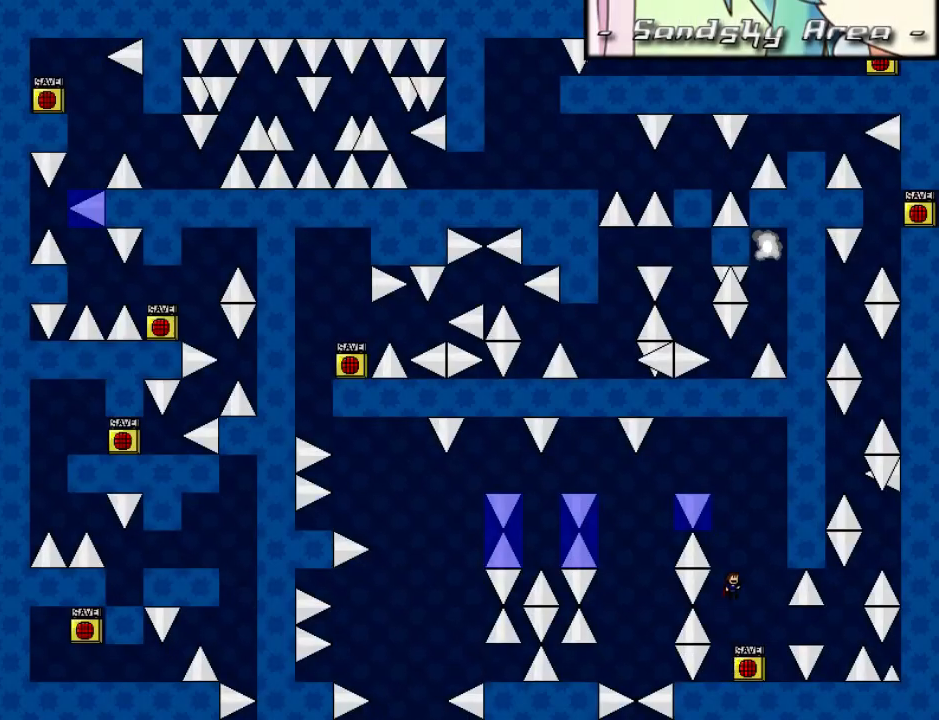
{"keys": ["left", "shift_l"], "events": [[40, "shift_l", "down"], [120, "left", "down"], [280, "left", "up"], [280, "right", "down"], [280, "shift_l", "up"], [300, "shift_l", "down"], [340, "right", "up"], [380, "left", "down"]]}
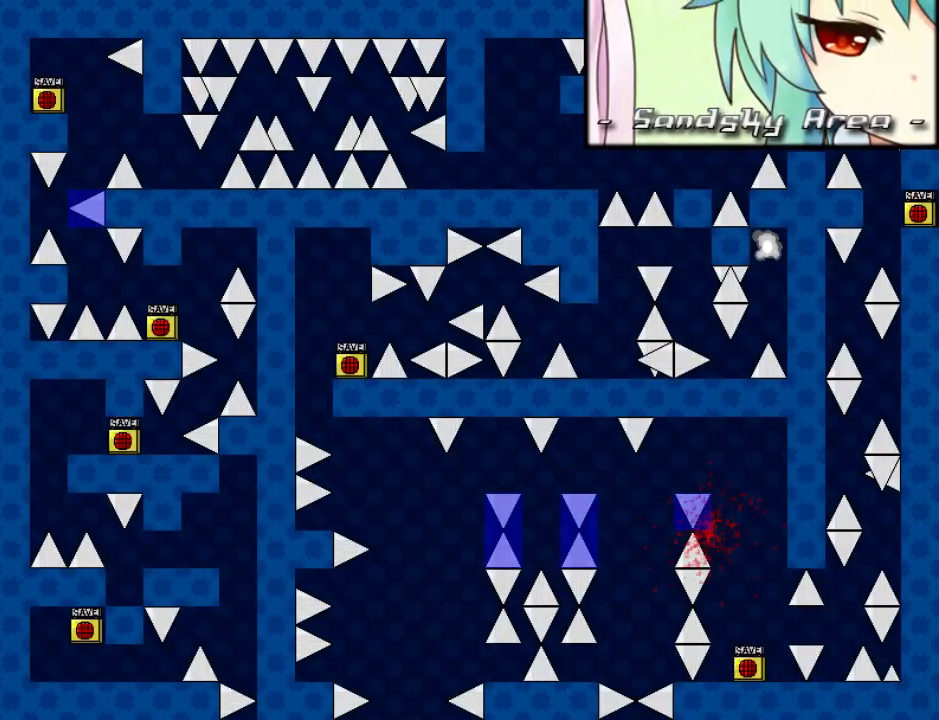
{"keys": ["shift_l"], "events": [[60, "left", "up"], [60, "r", "down"], [60, "shift_l", "up"], [140, "r", "up"], [180, "shift_l", "down"], [420, "shift_l", "up"], [460, "shift_l", "down"]]}
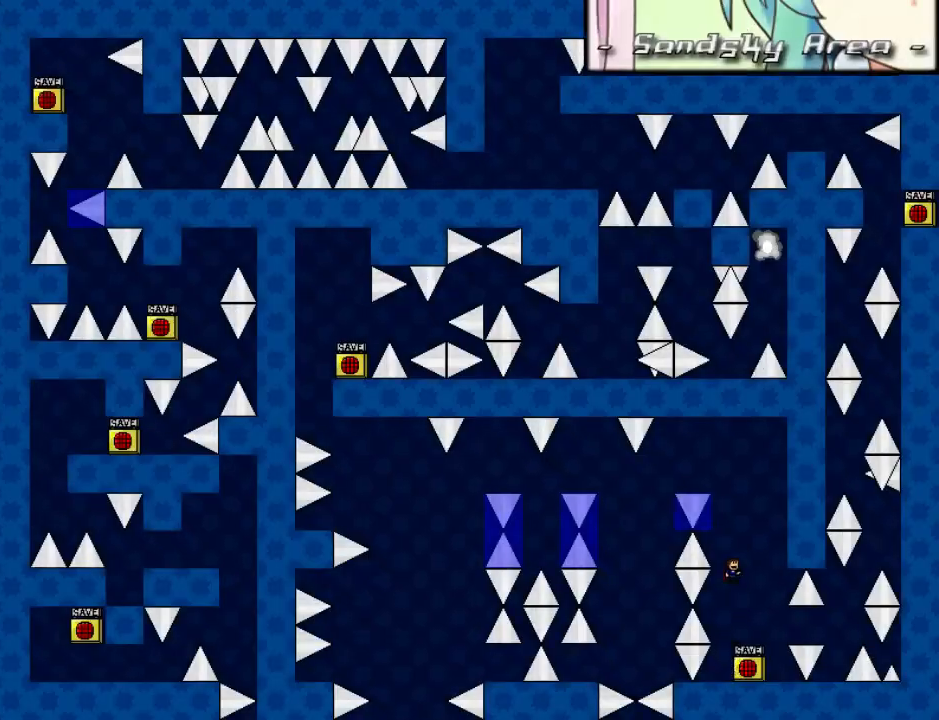
{"keys": ["left", "shift_l"], "events": [[80, "left", "down"], [160, "shift_l", "up"], [220, "left", "up"], [220, "right", "down"], [220, "shift_l", "down"], [280, "right", "up"], [320, "left", "down"]]}
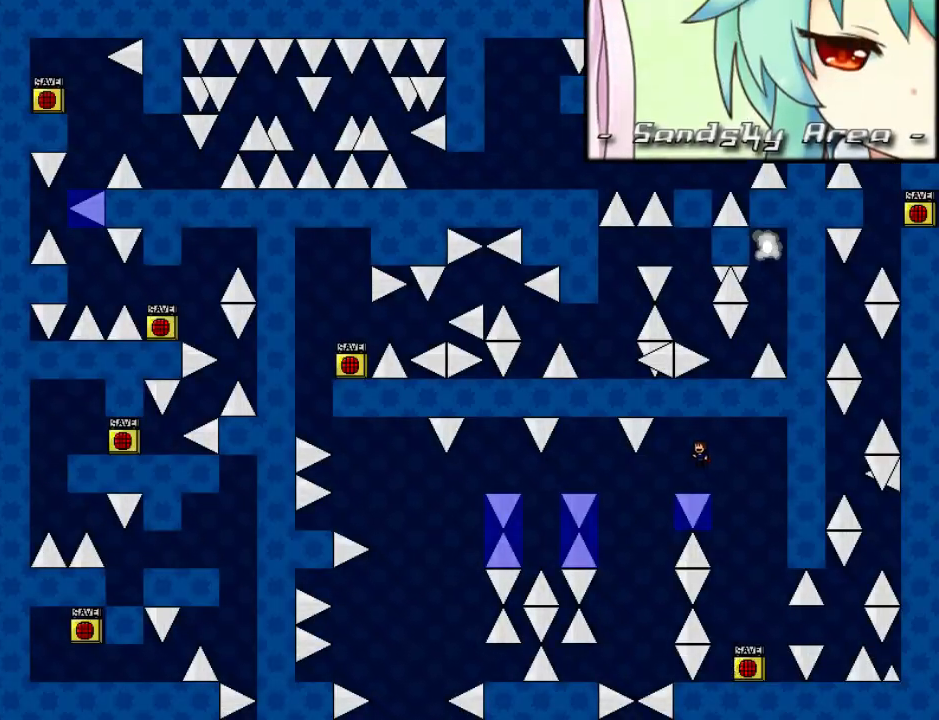
{"keys": [], "events": [[320, "shift_l", "up"], [460, "left", "up"]]}
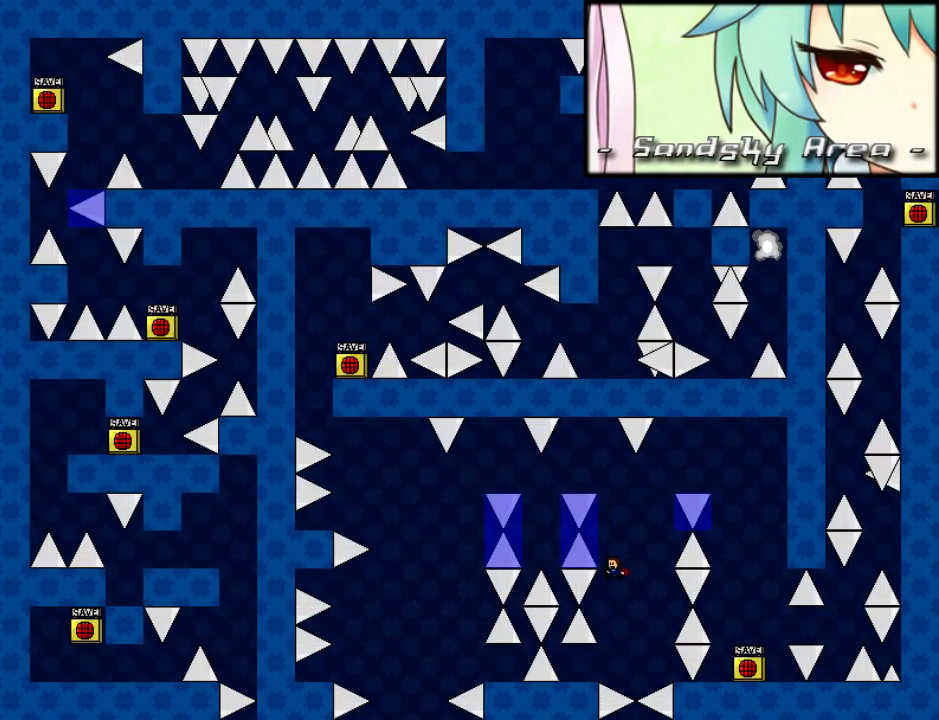
{"keys": [], "events": [[80, "left", "down"], [220, "left", "up"], [360, "right", "down"], [380, "right", "up"]]}
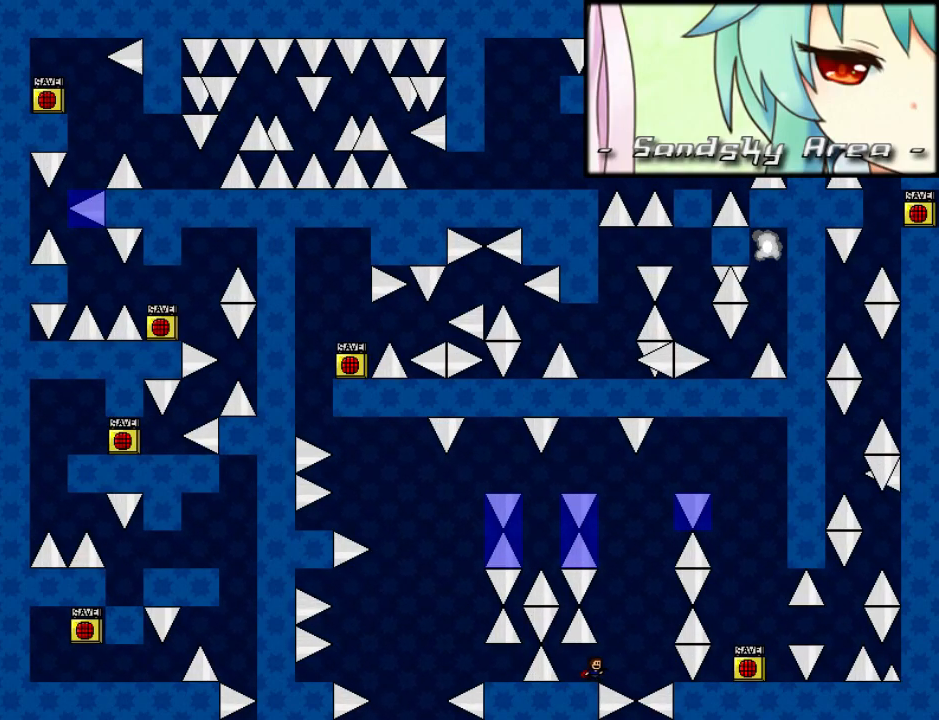
{"keys": [], "events": [[60, "z", "down"], [100, "z", "up"], [220, "z", "down"], [240, "z", "up"], [260, "right", "down"], [280, "right", "up"], [400, "z", "down"], [440, "z", "up"]]}
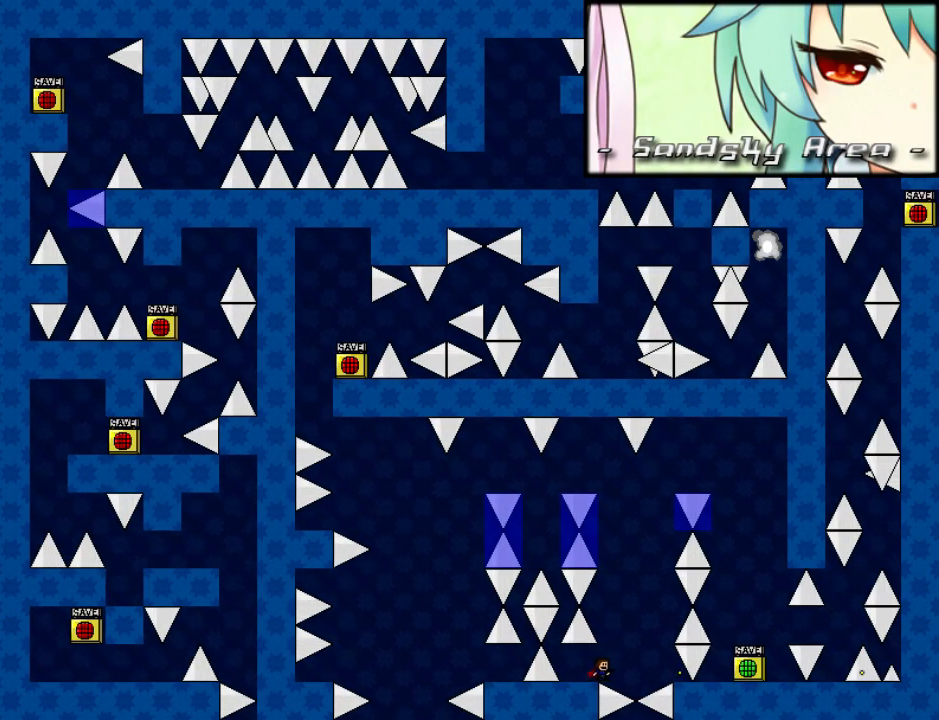
{"keys": ["shift_l"], "events": [[20, "z", "down"], [80, "z", "up"], [240, "right", "down"], [240, "shift_l", "down"], [340, "right", "up"], [460, "shift_l", "up"], [500, "shift_l", "down"]]}
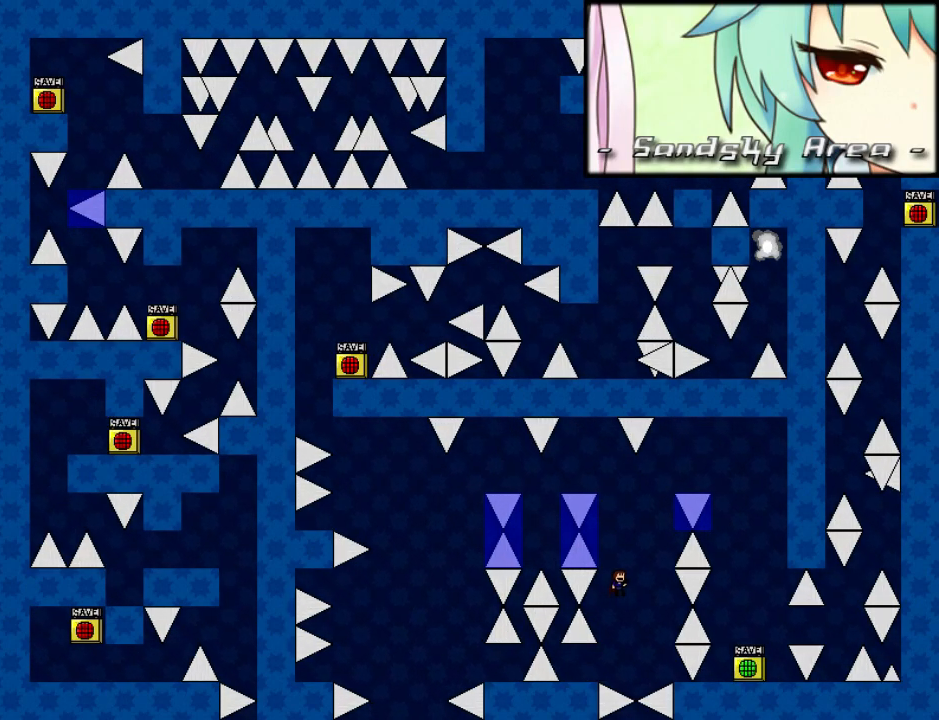
{"keys": ["left", "shift_l"], "events": [[80, "left", "down"], [200, "shift_l", "up"], [220, "left", "up"], [240, "right", "down"], [240, "shift_l", "down"], [300, "right", "up"], [340, "left", "down"]]}
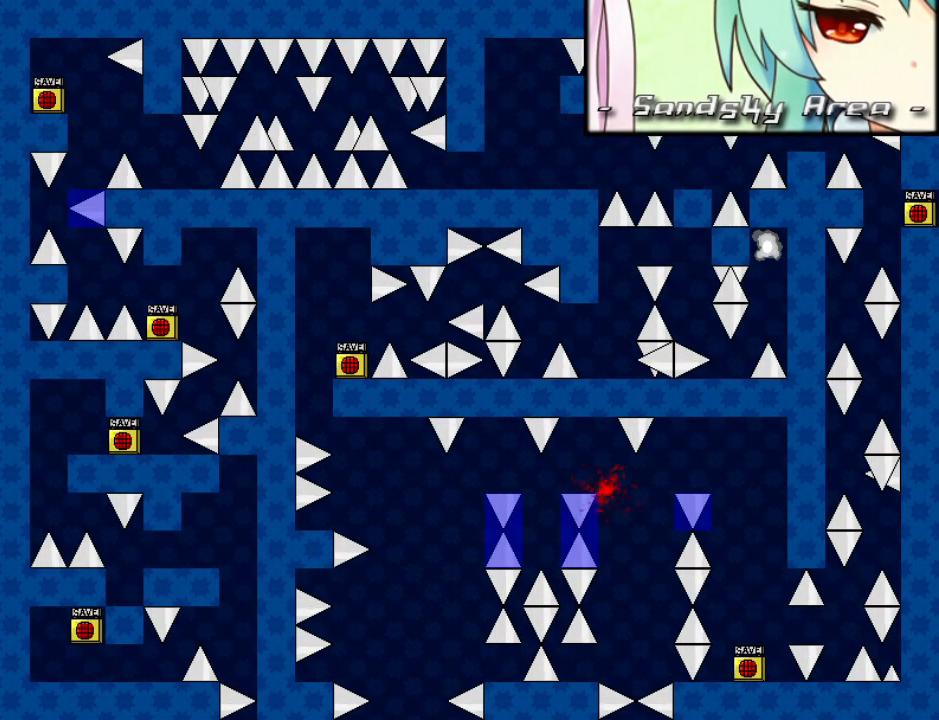
{"keys": ["shift_l"], "events": [[160, "shift_l", "up"], [200, "left", "up"], [200, "r", "down"], [260, "r", "up"], [320, "shift_l", "down"], [380, "right", "down"], [440, "right", "up"]]}
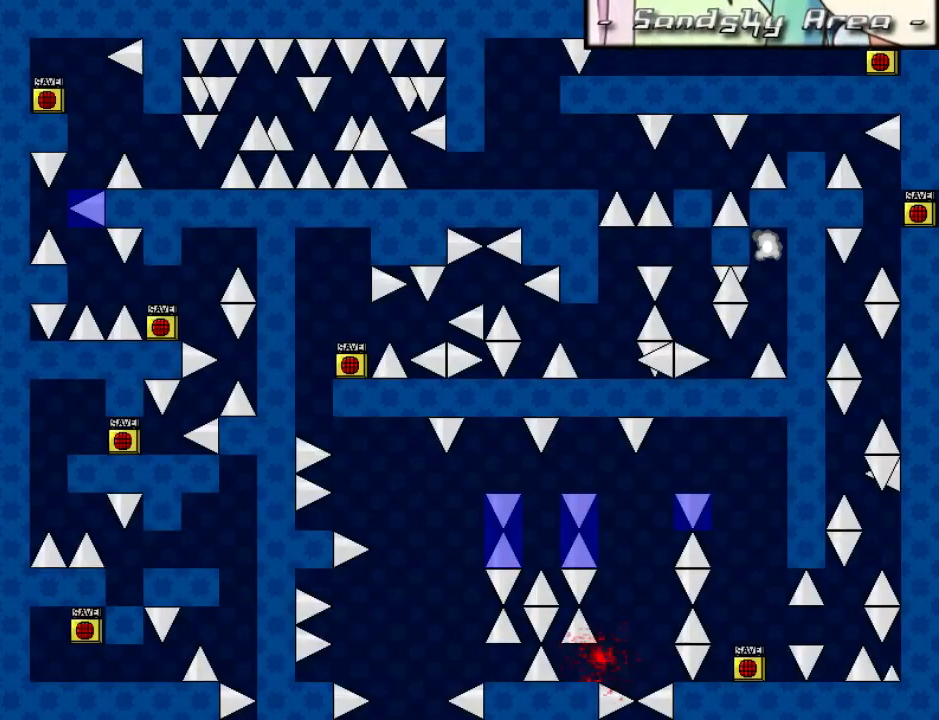
{"keys": [], "events": [[20, "shift_l", "up"], [80, "r", "down"], [140, "r", "up"], [180, "right", "down"], [200, "shift_l", "down"], [300, "right", "up"], [480, "shift_l", "up"]]}
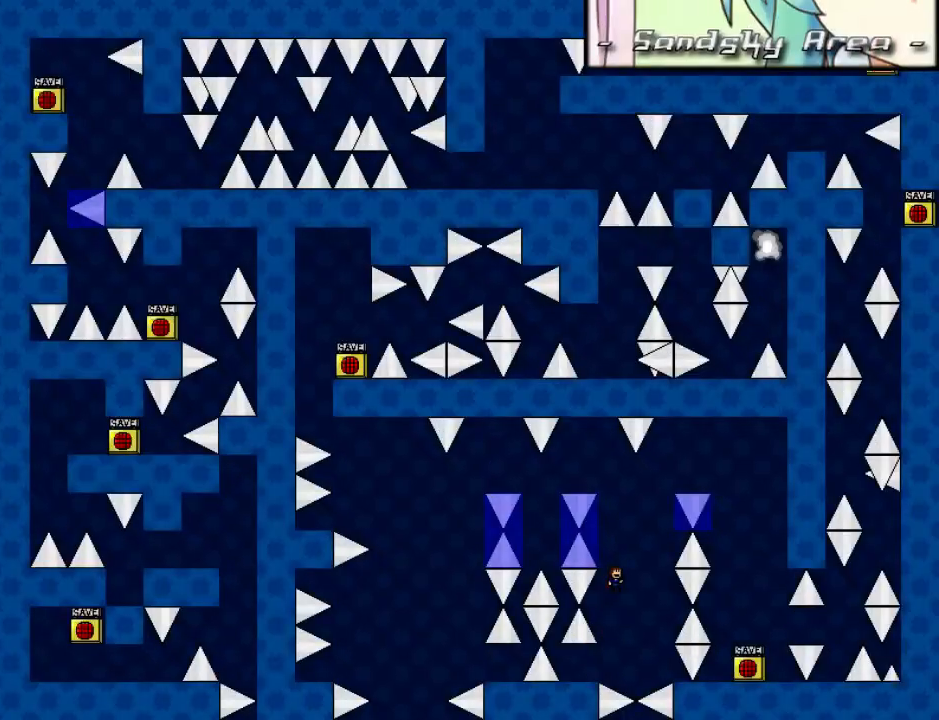
{"keys": ["left", "shift_l"], "events": [[20, "shift_l", "down"], [140, "left", "down"], [200, "shift_l", "up"], [240, "left", "up"], [260, "right", "down"], [260, "shift_l", "down"], [340, "right", "up"], [380, "left", "down"]]}
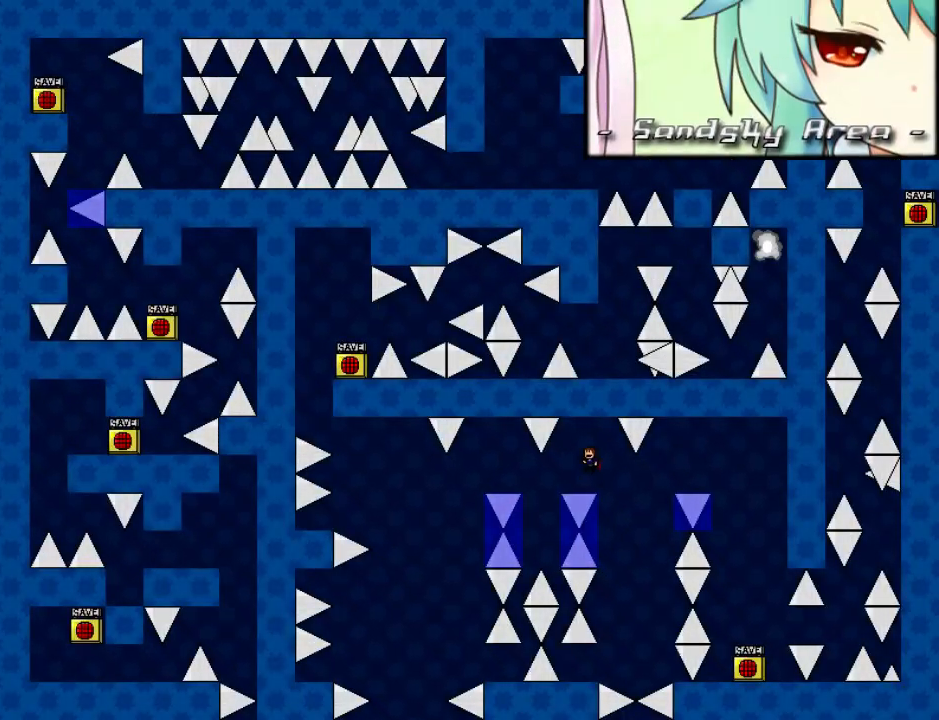
{"keys": [], "events": [[80, "shift_l", "up"], [220, "left", "up"], [280, "left", "down"], [440, "left", "up"]]}
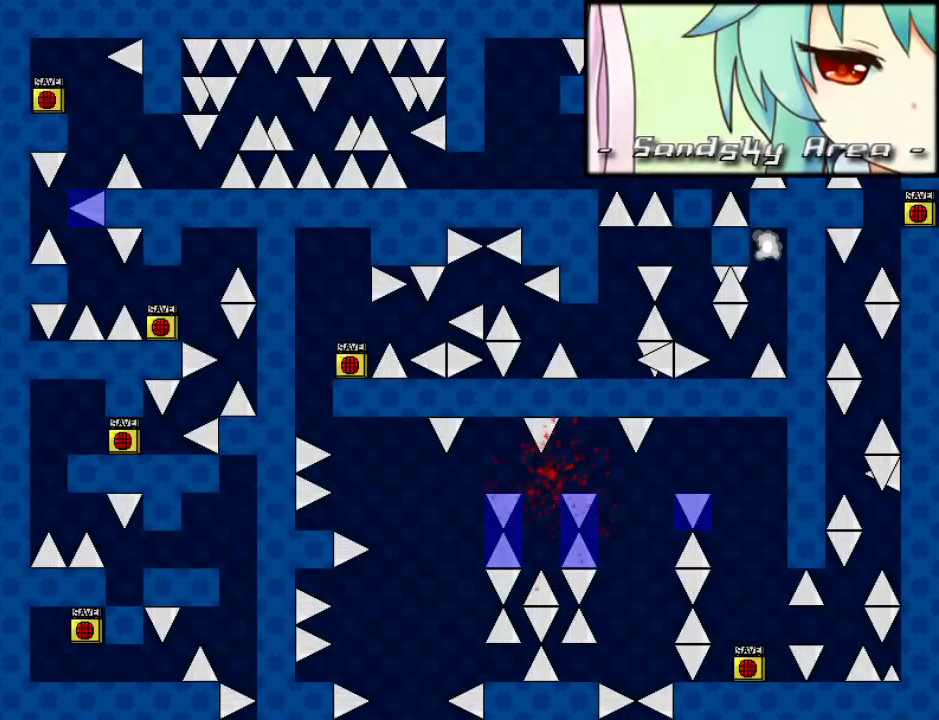
{"keys": ["r"], "events": [[60, "r", "down"], [120, "r", "up"], [160, "shift_l", "down"], [180, "right", "down"], [300, "right", "up"], [400, "shift_l", "up"], [480, "r", "down"]]}
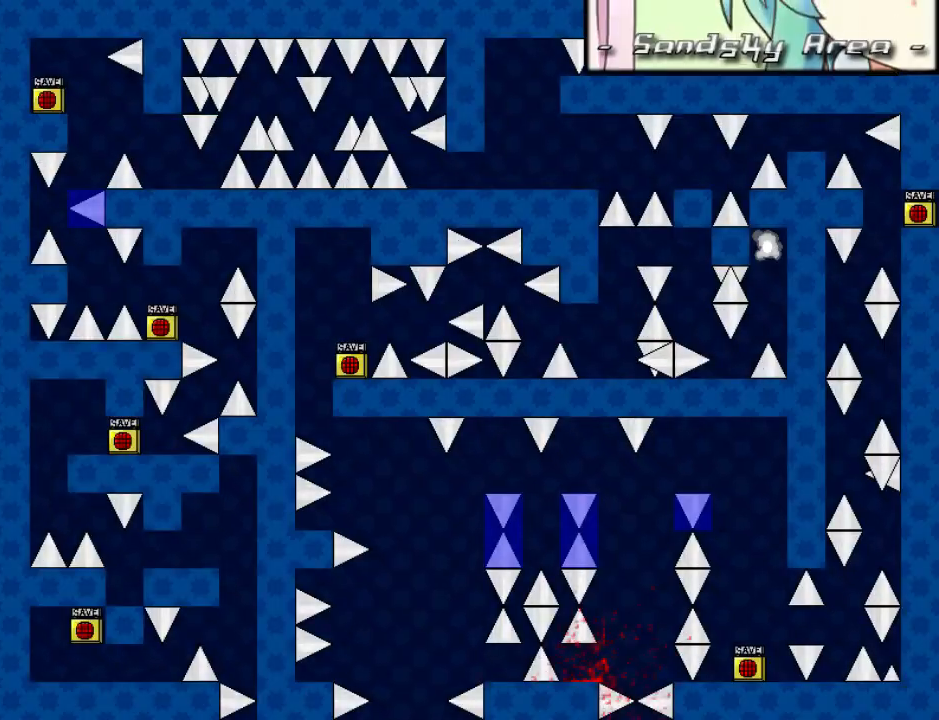
{"keys": ["r"], "events": [[40, "r", "up"], [80, "right", "down"], [80, "shift_l", "down"], [220, "right", "up"], [340, "shift_l", "up"], [380, "shift_l", "down"], [460, "shift_l", "up"], [500, "r", "down"]]}
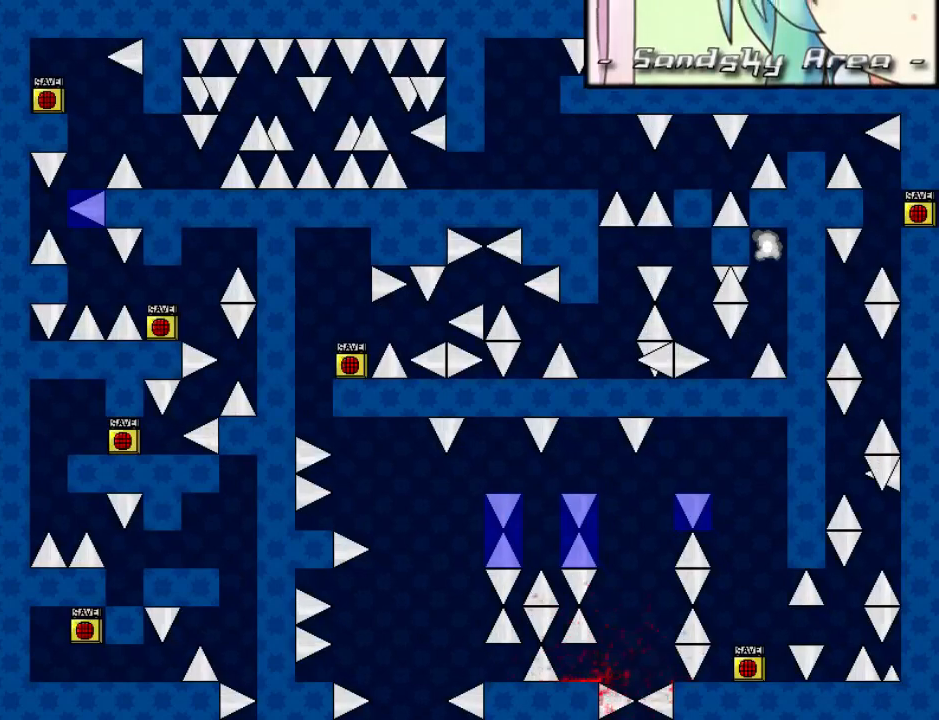
{"keys": ["z"], "events": [[60, "r", "up"], [120, "right", "down"], [140, "right", "up"], [460, "z", "down"]]}
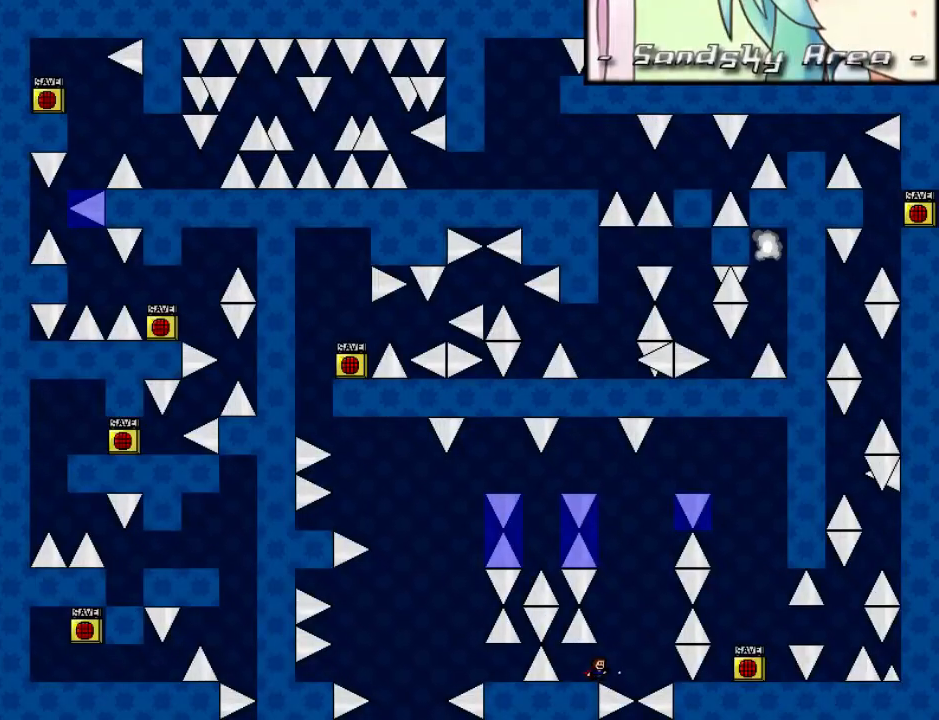
{"keys": [], "events": [[40, "z", "up"], [260, "right", "down"], [260, "shift_l", "down"], [380, "right", "up"], [500, "shift_l", "up"]]}
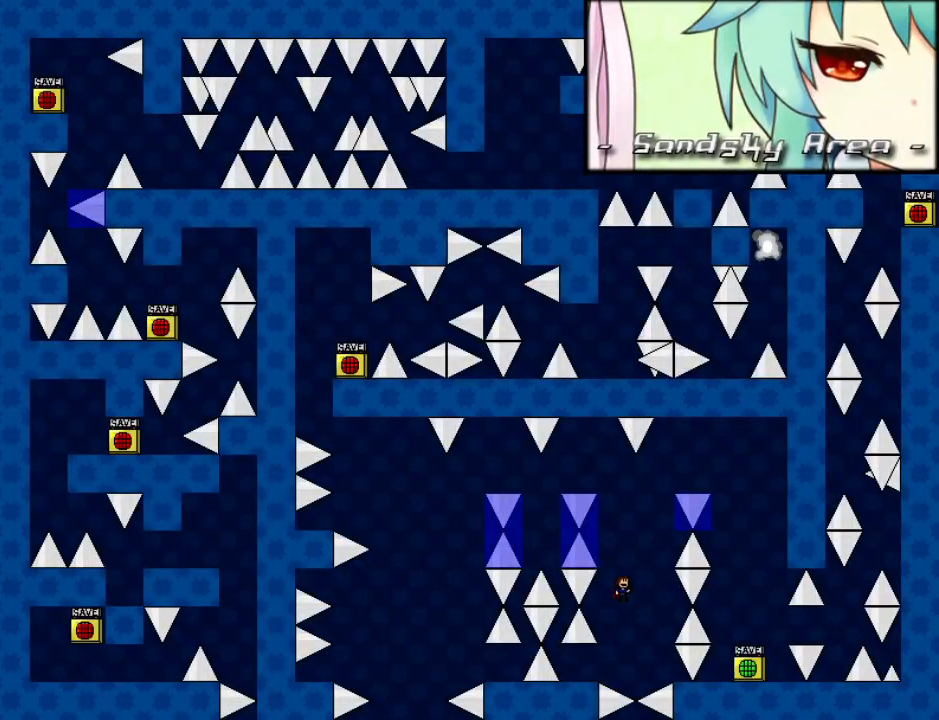
{"keys": ["left", "shift_l"], "events": [[20, "shift_l", "down"], [120, "left", "down"], [220, "shift_l", "up"], [240, "left", "up"], [240, "right", "down"], [240, "shift_l", "down"], [320, "right", "up"], [380, "left", "down"]]}
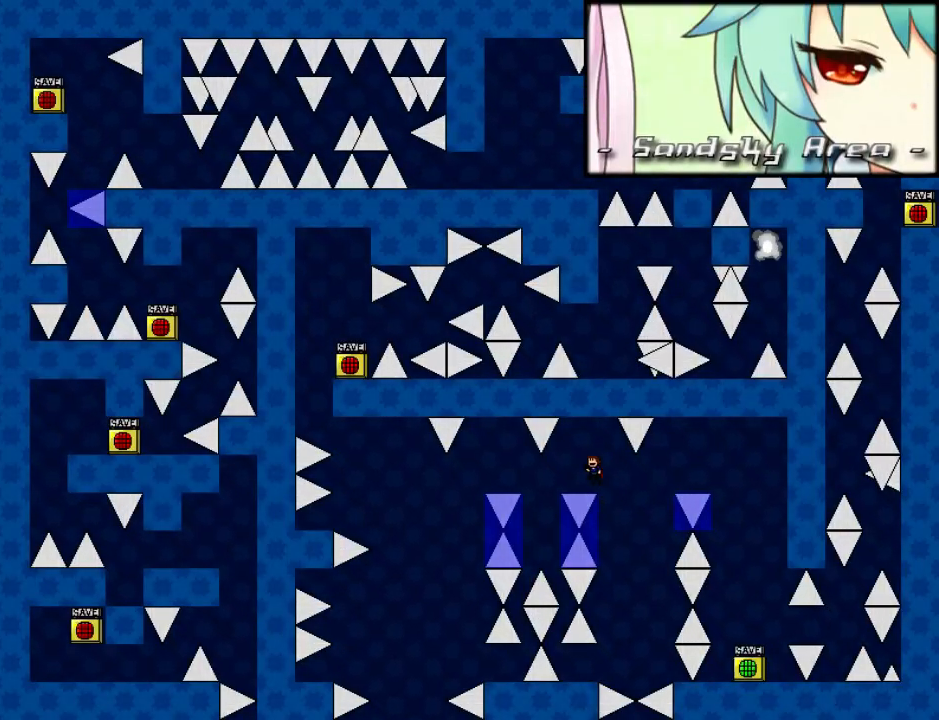
{"keys": [], "events": [[100, "shift_l", "up"], [200, "left", "up"], [240, "left", "down"], [400, "left", "up"], [480, "shift_l", "down"], [500, "shift_l", "up"]]}
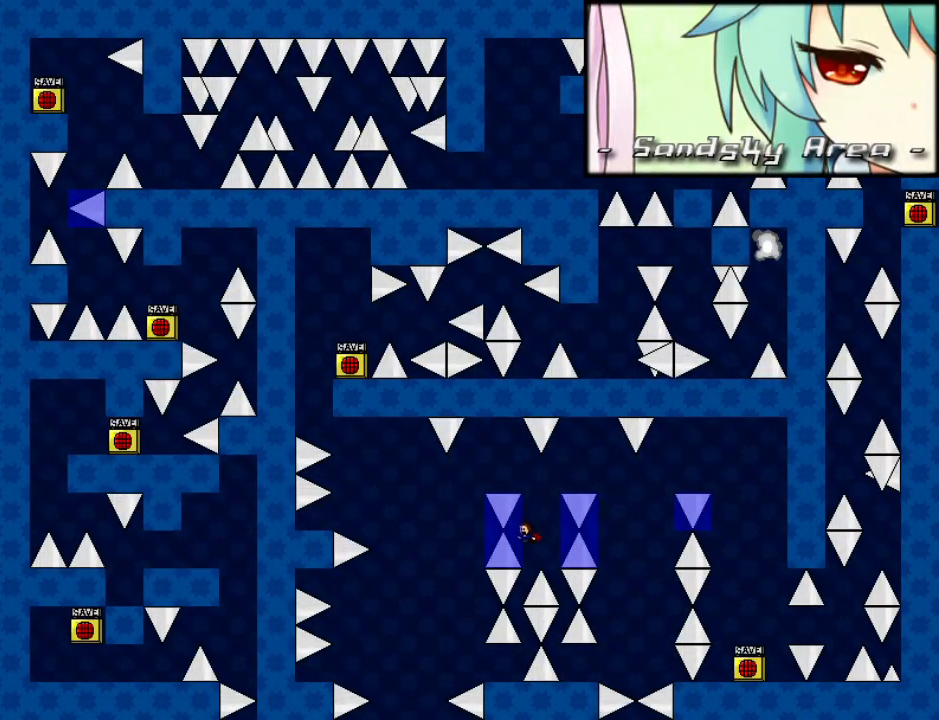
{"keys": ["left", "shift_l"], "events": [[240, "right", "down"], [260, "shift_l", "down"], [320, "right", "up"], [380, "left", "down"]]}
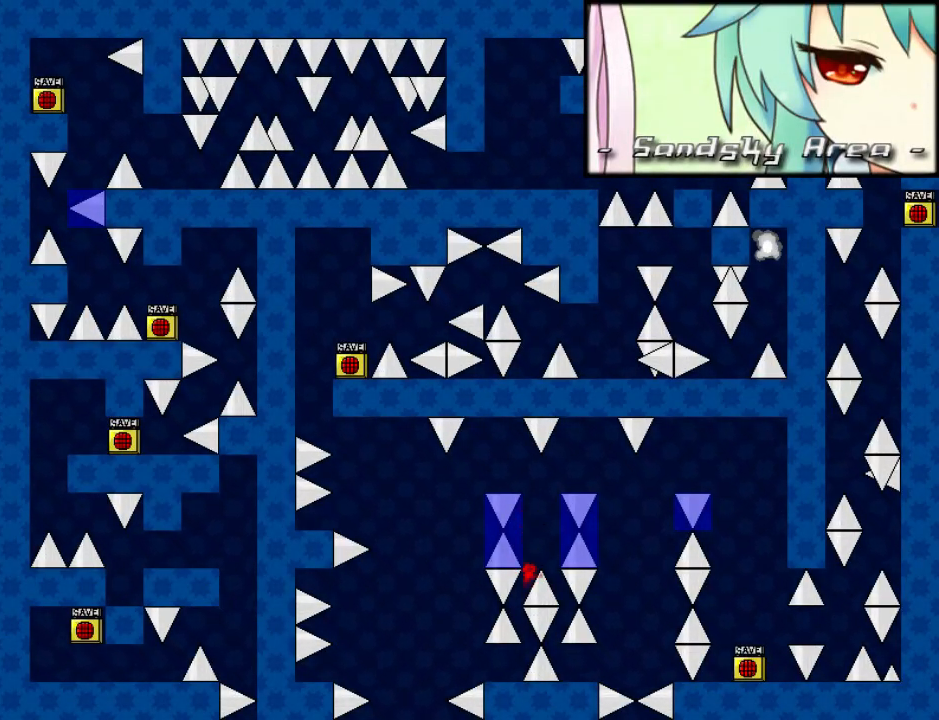
{"keys": ["shift_l"], "events": [[80, "left", "up"], [80, "shift_l", "up"], [160, "r", "down"], [240, "r", "up"], [320, "right", "down"], [340, "shift_l", "down"], [440, "right", "up"]]}